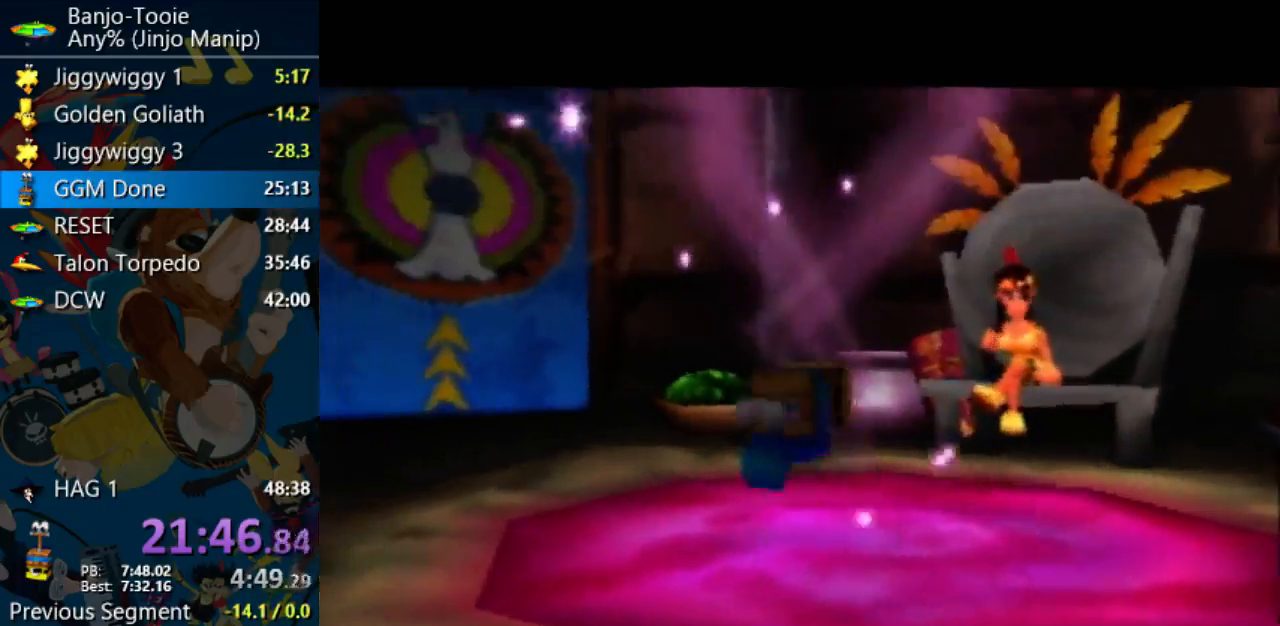
Gameplay with a controller (Nintendo layout); each line is a JSON object with the inputs held at the frame after it (dt_ms = milliseconds from this image to that frame). "events" lists button and stick changes between this image and that frame as [ms after this image, input, new state], when the widget could be followed in between. Not read: L1 L3 R3.
{"dt_ms": 500, "buttons": [], "left_stick": "down", "events": [[500, "left_stick", "down"]]}
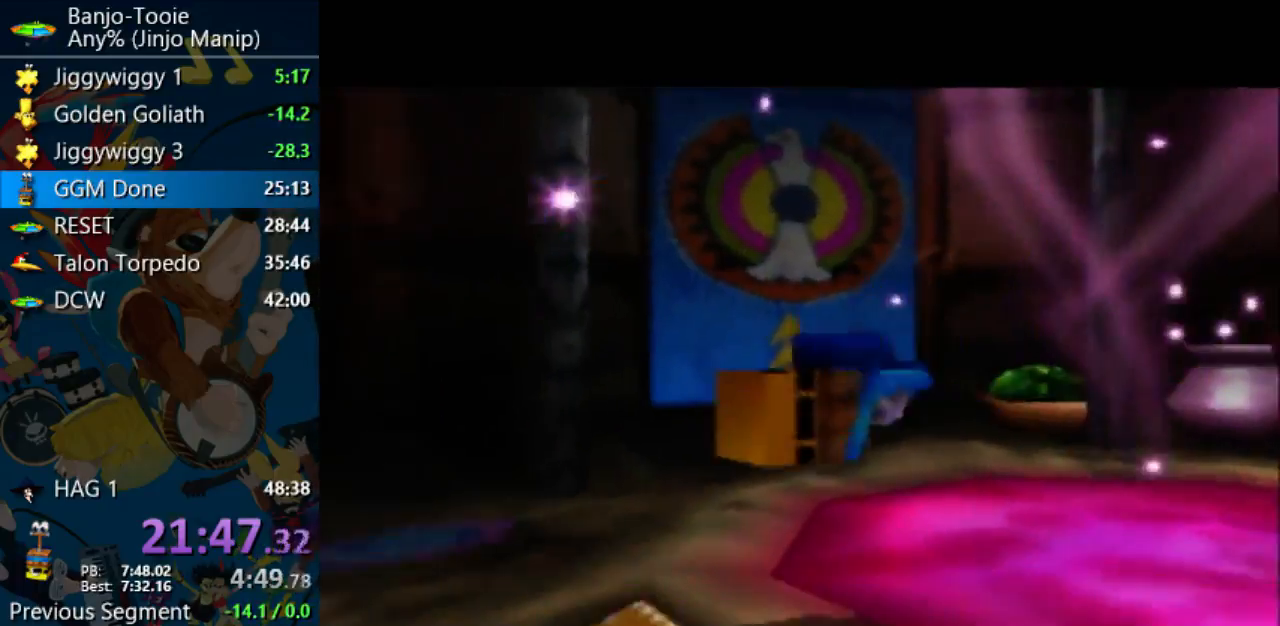
{"dt_ms": 500, "buttons": [], "left_stick": "down", "events": []}
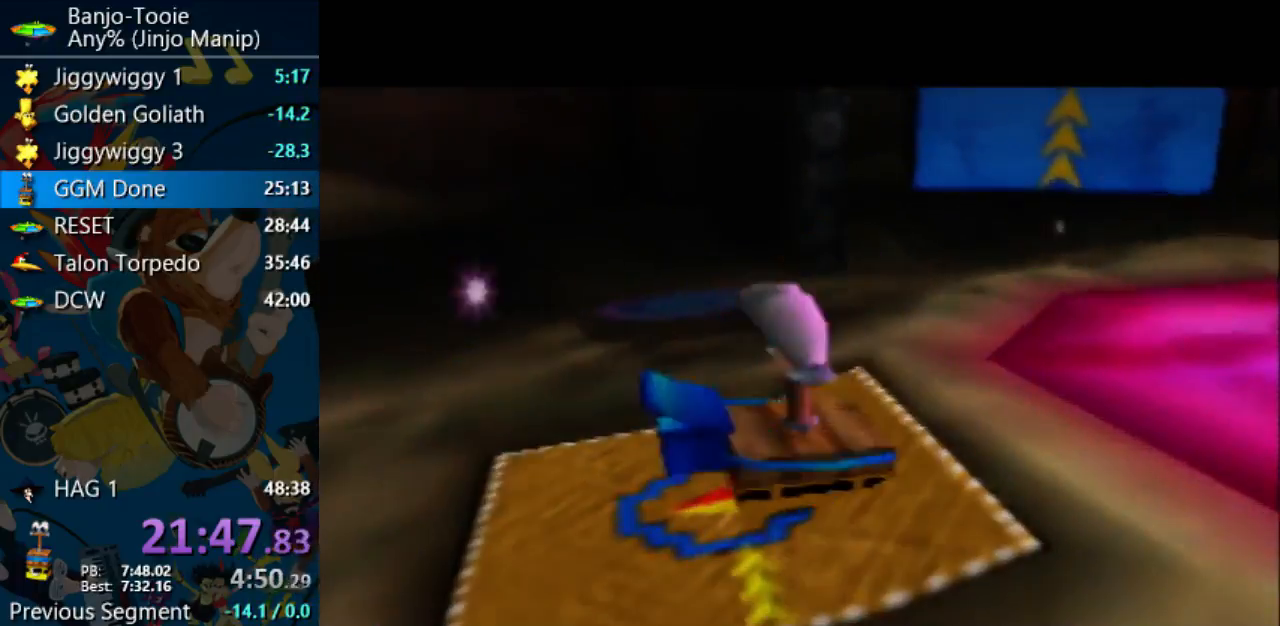
{"dt_ms": 500, "buttons": ["B", "R1"], "left_stick": "down", "events": [[33, "R1", "down"], [67, "B", "down"], [133, "B", "up"], [233, "B", "down"], [400, "B", "up"], [467, "B", "down"]]}
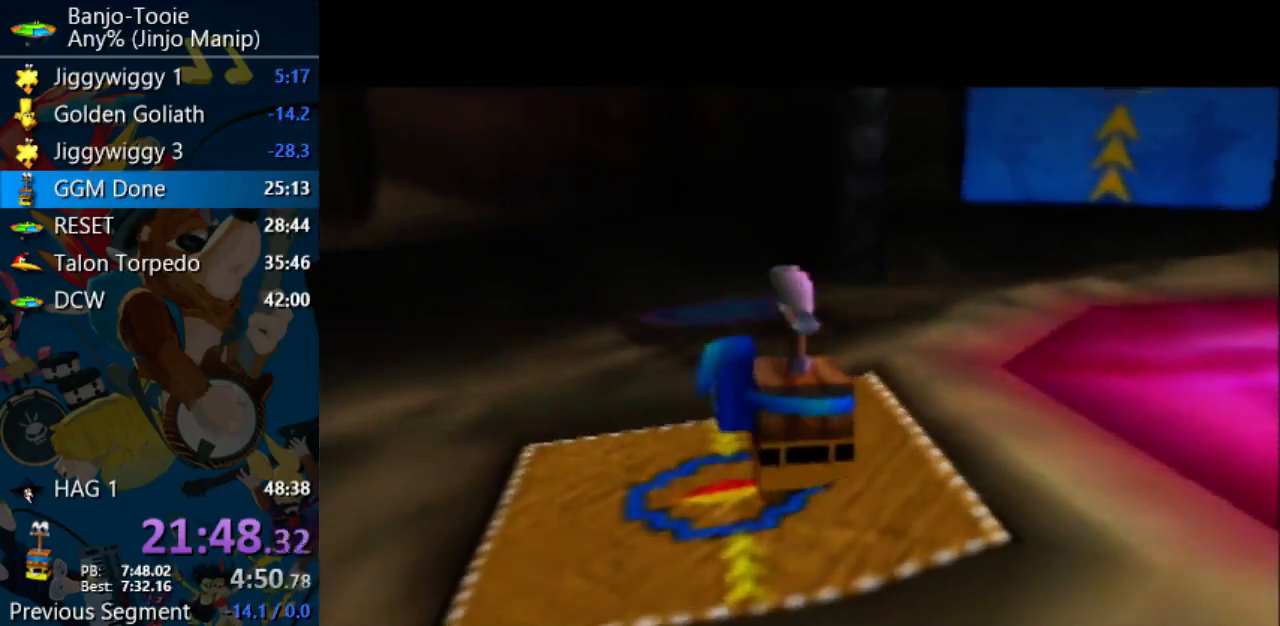
{"dt_ms": 500, "buttons": ["B", "R1", "C_LEFT", "C_RIGHT", "C_UP"], "left_stick": "down", "events": [[67, "B", "up"], [400, "B", "down"], [500, "C_LEFT", "down"], [500, "C_RIGHT", "down"], [500, "C_UP", "down"]]}
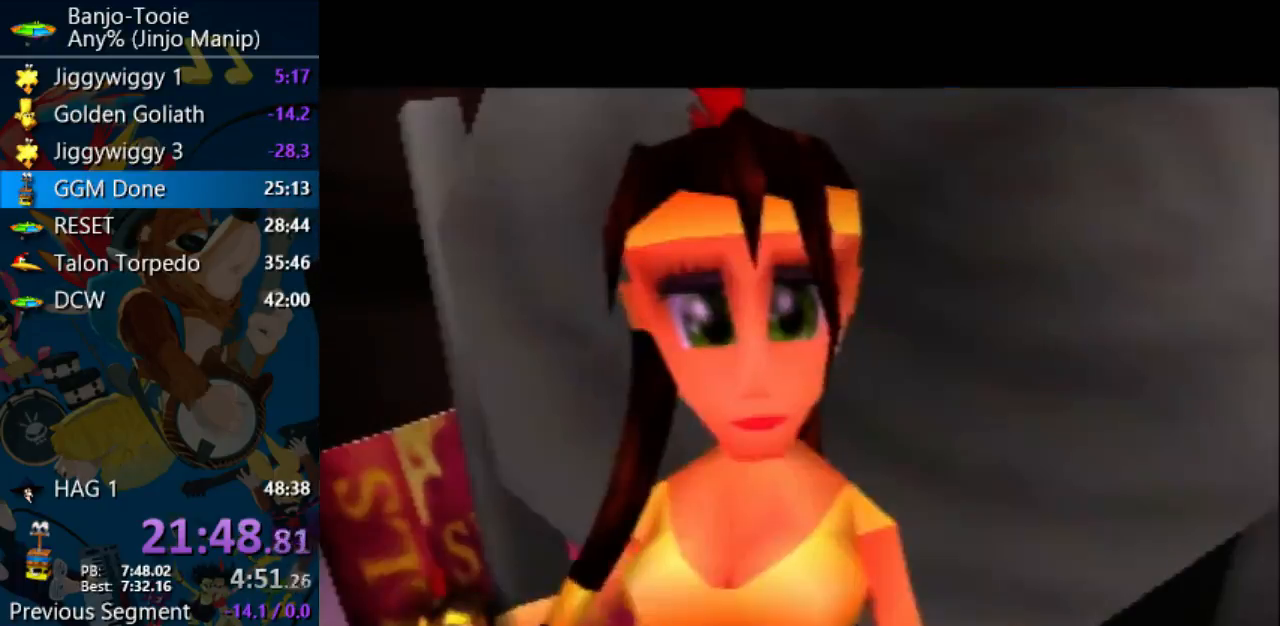
{"dt_ms": 500, "buttons": ["A"], "left_stick": "down", "events": [[33, "C_LEFT", "up"], [33, "C_RIGHT", "up"], [33, "C_UP", "up"], [133, "B", "up"], [200, "B", "down"], [267, "B", "up"], [267, "R1", "up"], [500, "A", "down"]]}
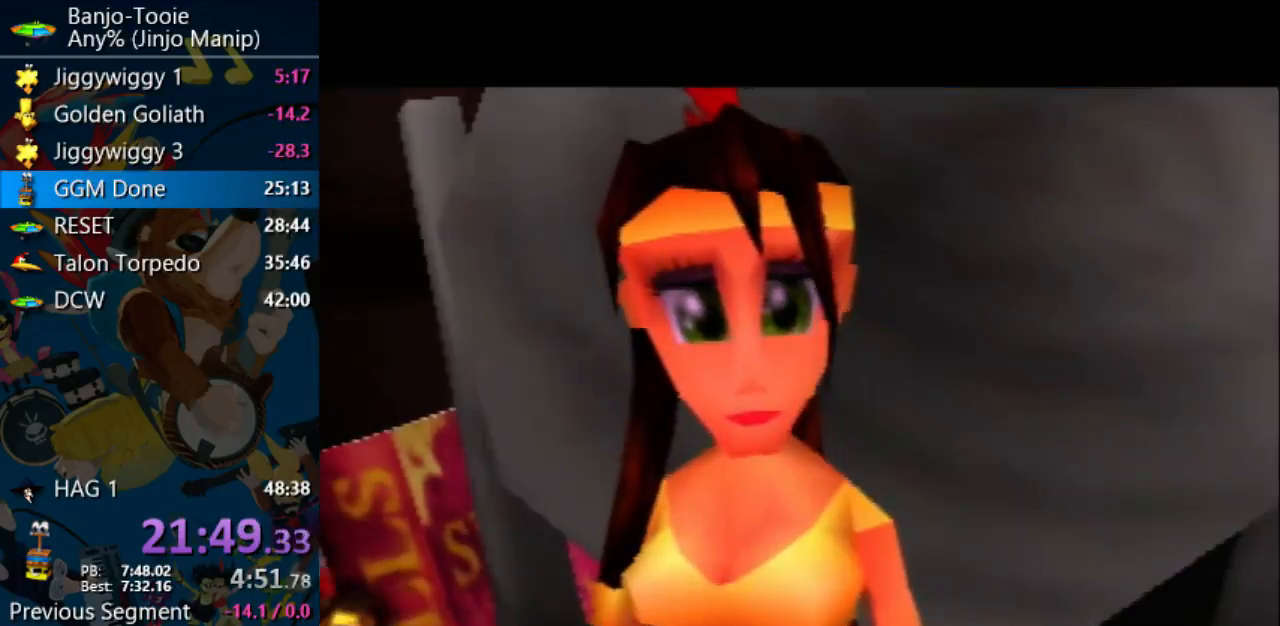
{"dt_ms": 500, "buttons": [], "left_stick": "down", "events": [[133, "A", "up"], [233, "B", "down"], [233, "R1", "down"], [300, "B", "up"], [400, "B", "down"], [467, "B", "up"], [500, "R1", "up"]]}
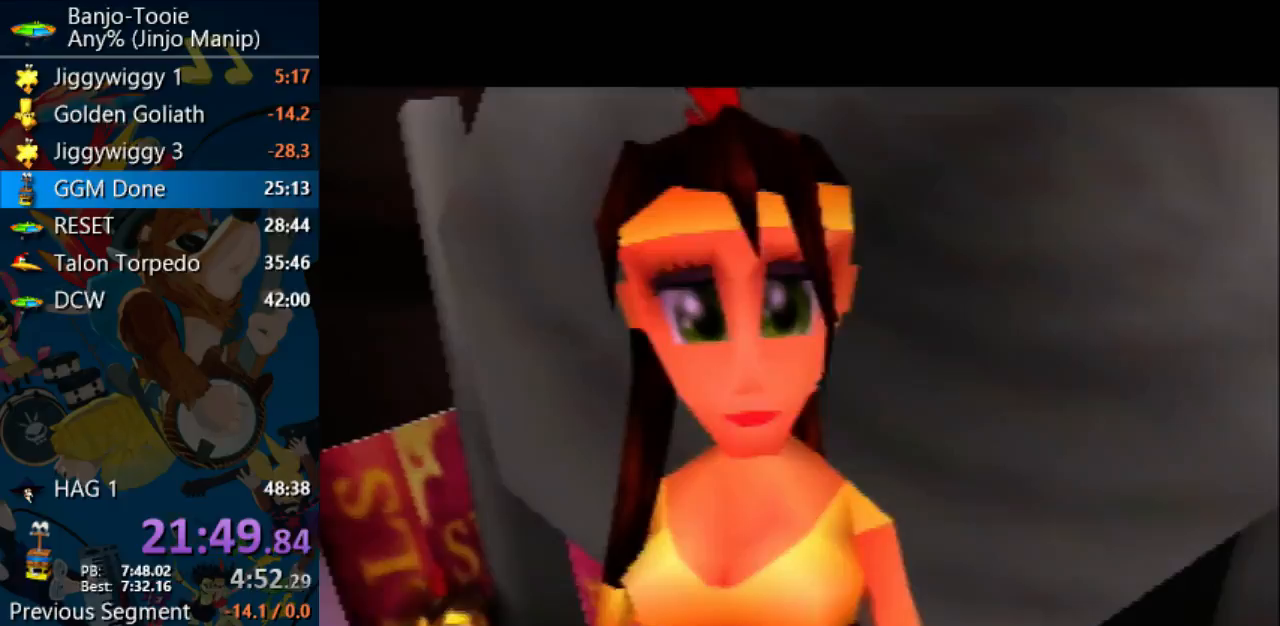
{"dt_ms": 500, "buttons": ["A"], "left_stick": "down", "events": [[367, "A", "down"]]}
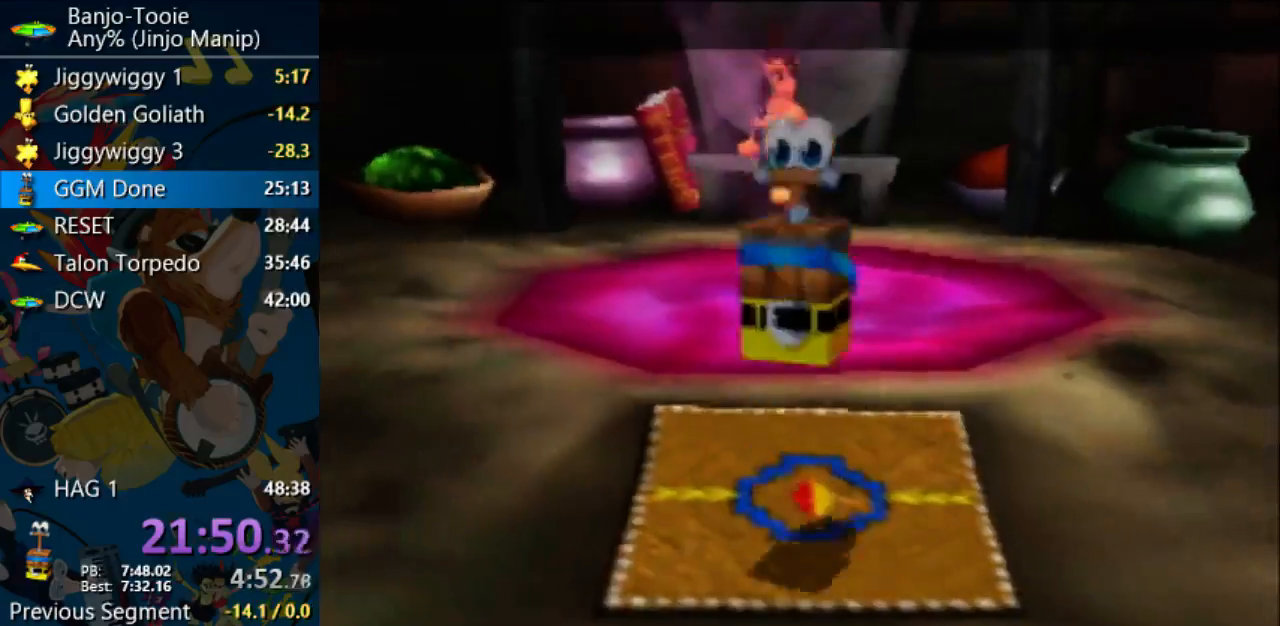
{"dt_ms": 500, "buttons": ["A"], "left_stick": "down", "events": []}
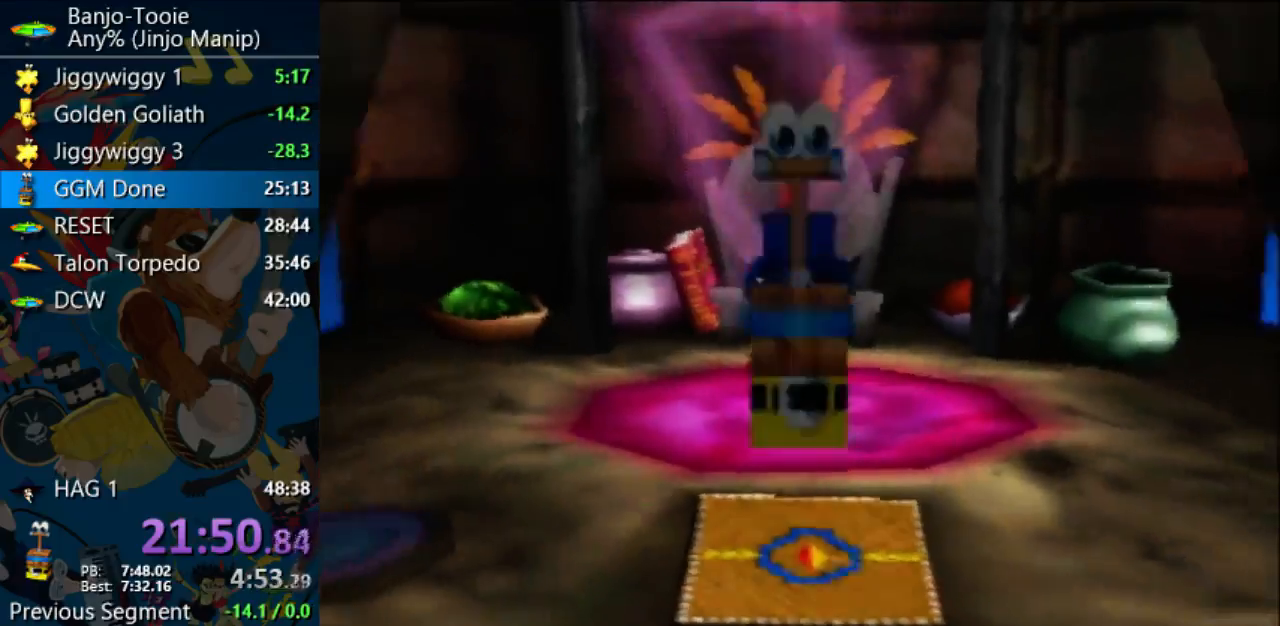
{"dt_ms": 500, "buttons": ["A"], "left_stick": "down", "events": [[367, "A", "up"], [500, "A", "down"]]}
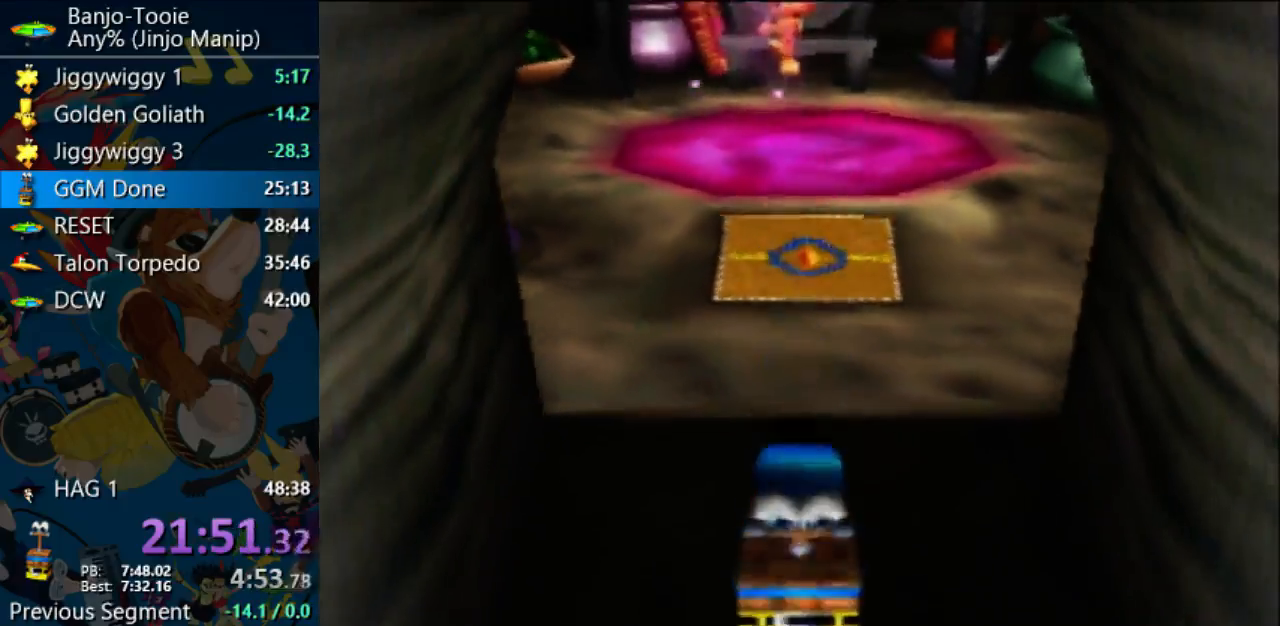
{"dt_ms": 500, "buttons": ["A"], "left_stick": "down", "events": []}
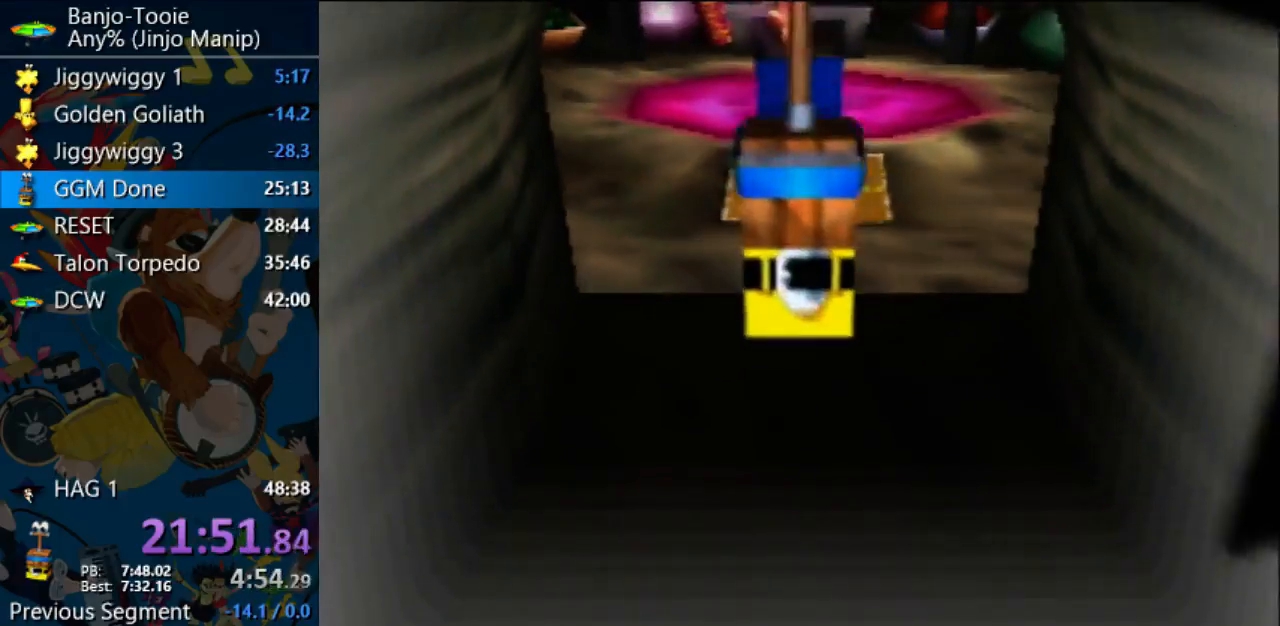
{"dt_ms": 500, "buttons": [], "left_stick": "down", "events": [[367, "A", "up"]]}
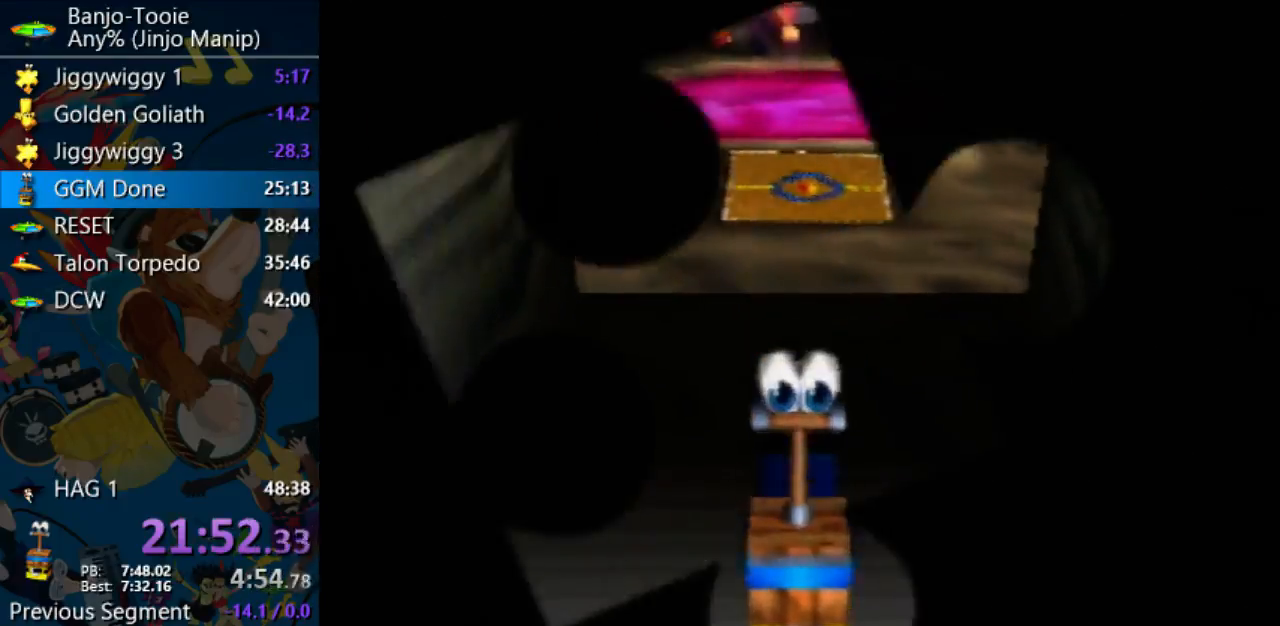
{"dt_ms": 500, "buttons": [], "left_stick": "center", "events": [[100, "left_stick", "center"]]}
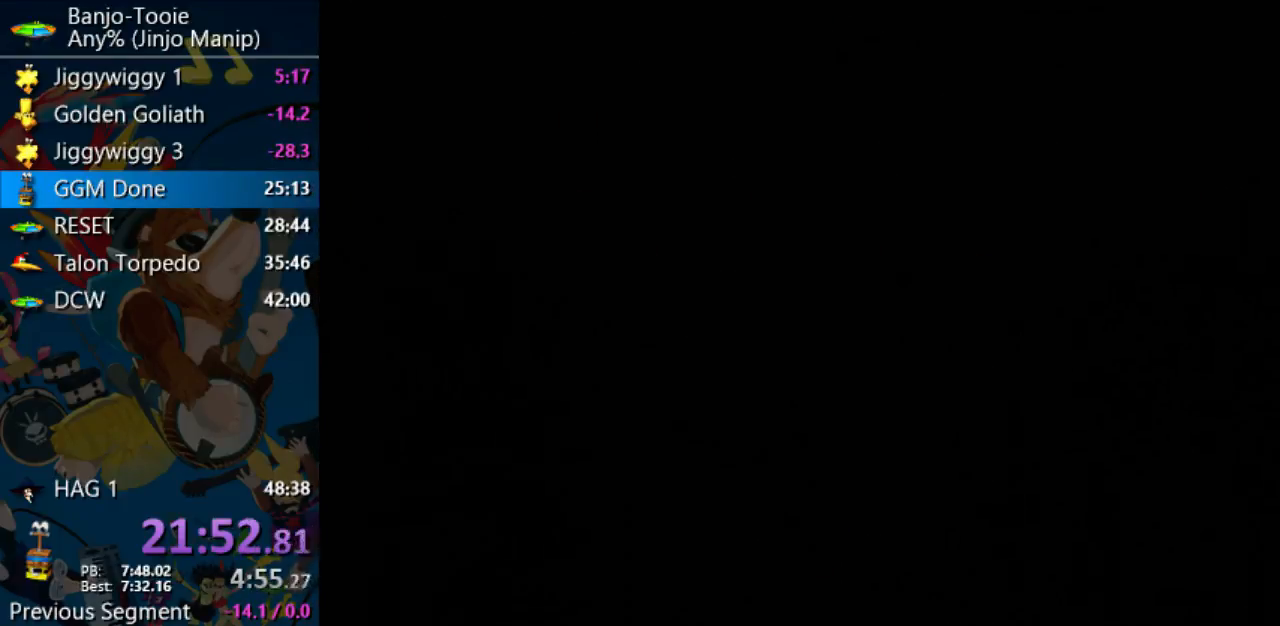
{"dt_ms": 500, "buttons": [], "left_stick": "center", "events": []}
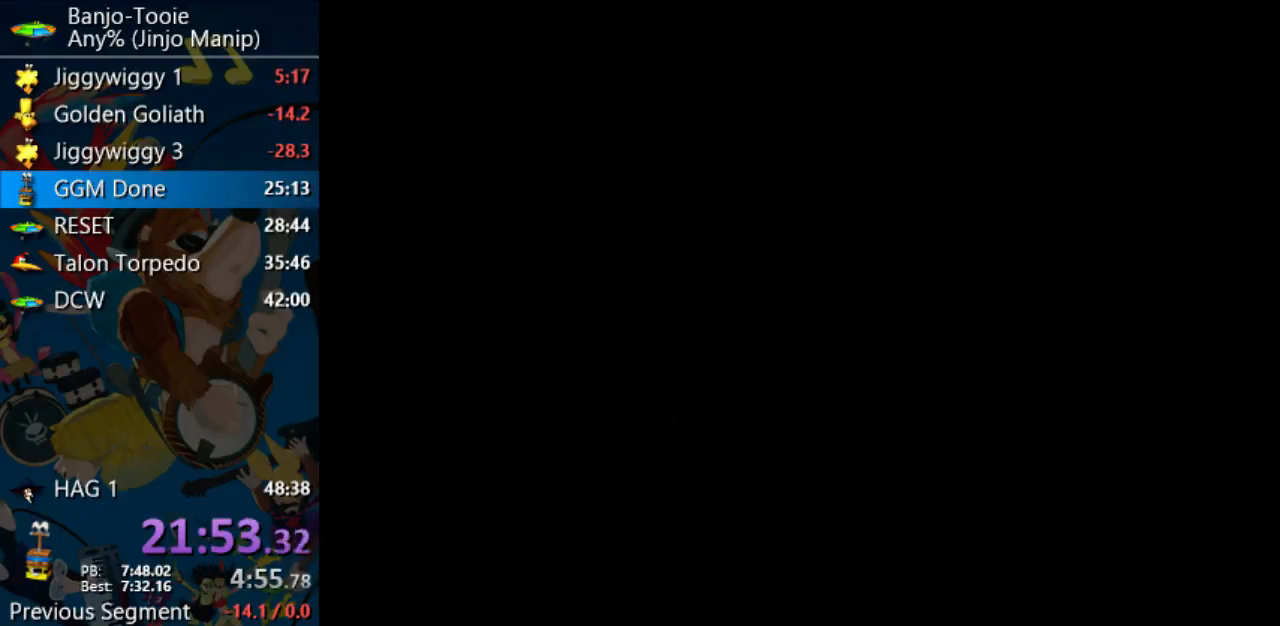
{"dt_ms": 500, "buttons": [], "left_stick": "center", "events": []}
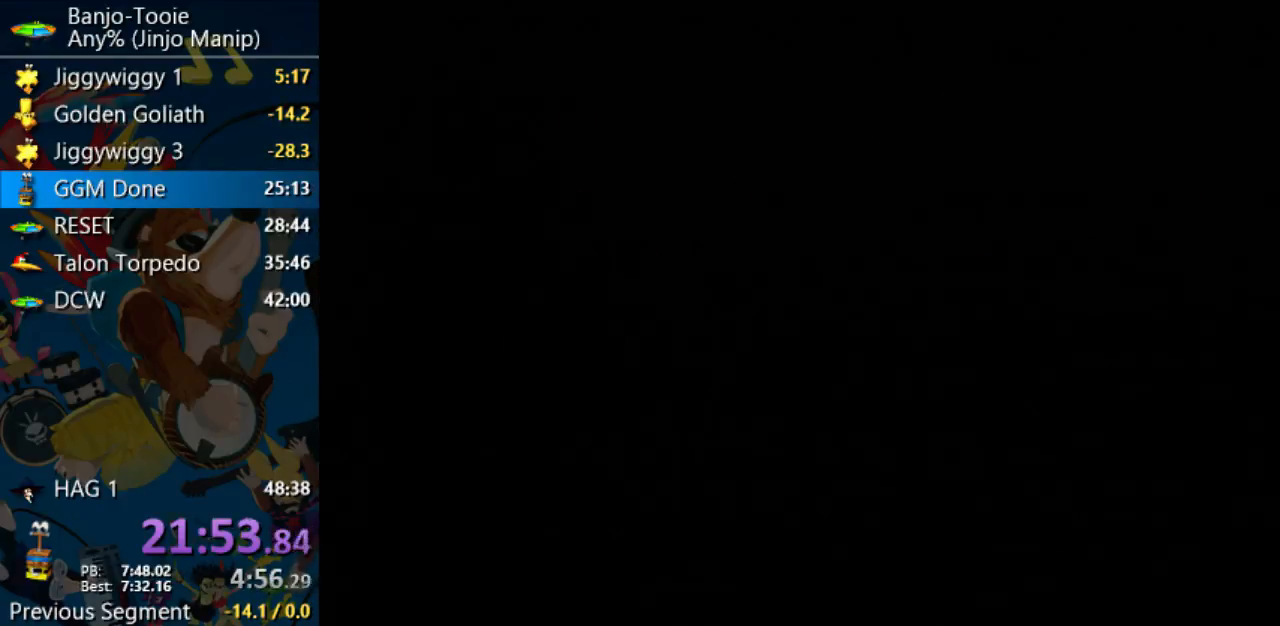
{"dt_ms": 500, "buttons": [], "left_stick": "center", "events": []}
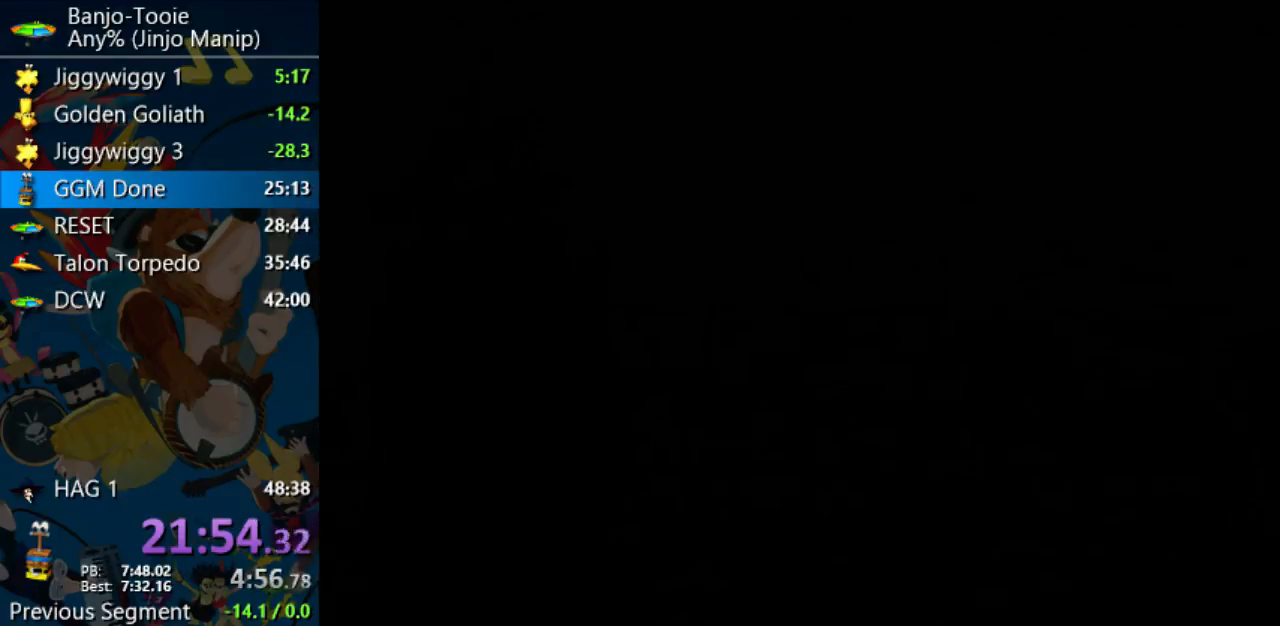
{"dt_ms": 500, "buttons": [], "left_stick": "center", "events": []}
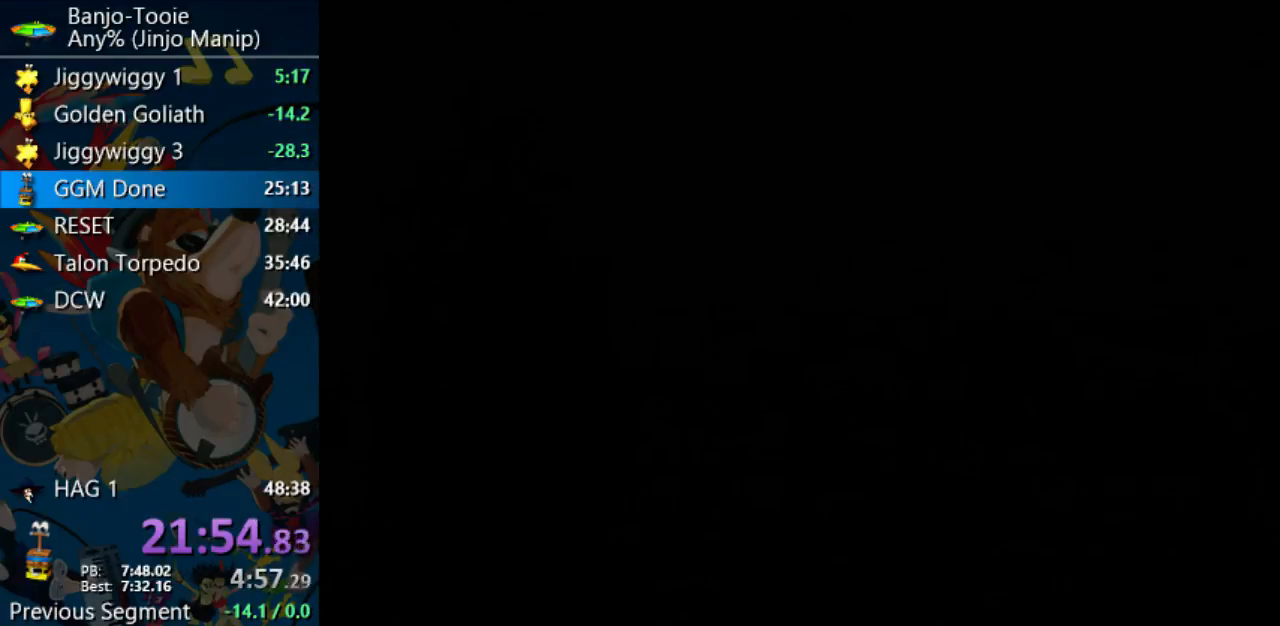
{"dt_ms": 500, "buttons": [], "left_stick": "center", "events": []}
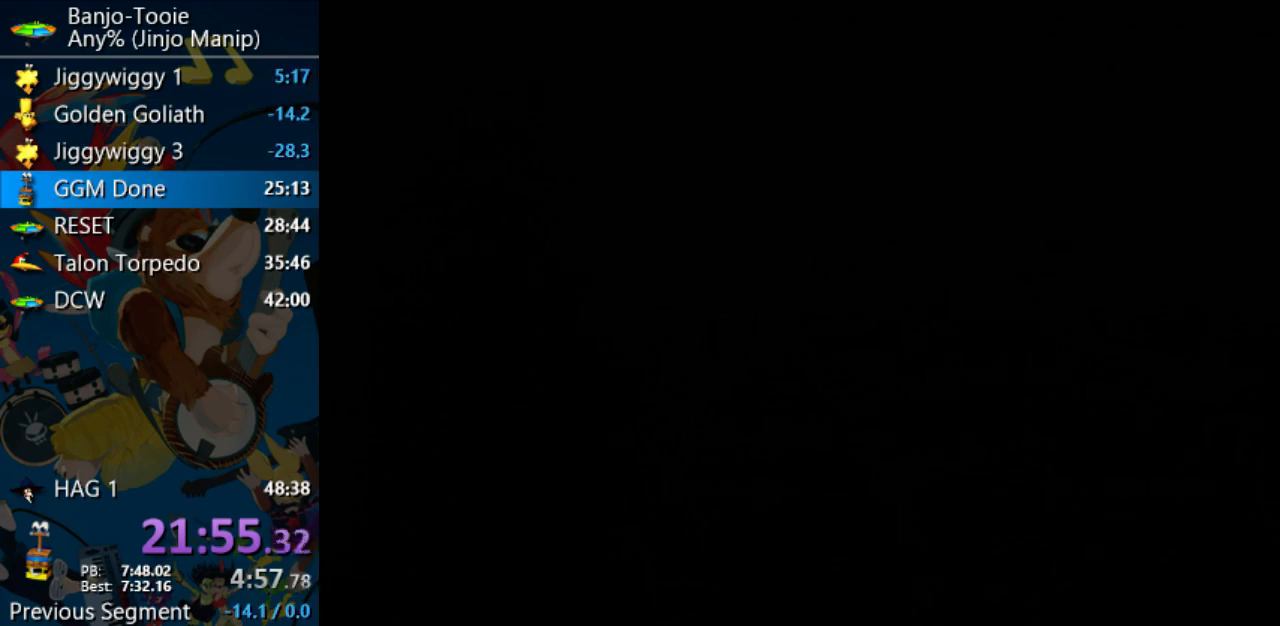
{"dt_ms": 500, "buttons": [], "left_stick": "center", "events": []}
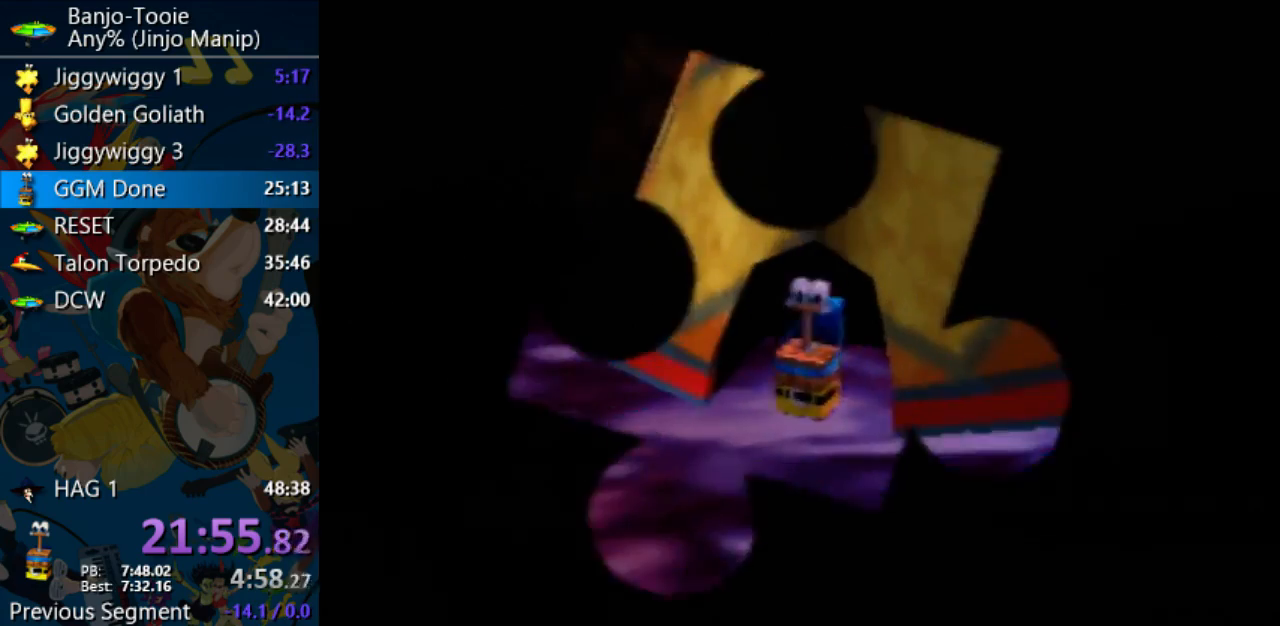
{"dt_ms": 1000, "buttons": ["A", "R1"], "left_stick": "down-right"}
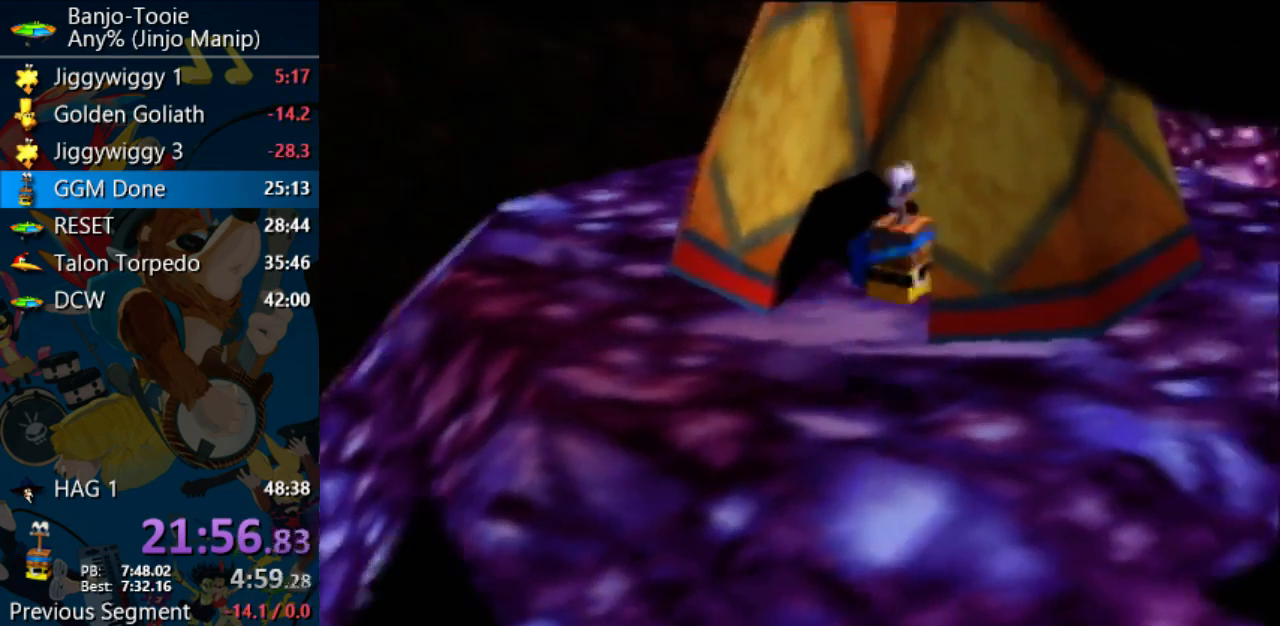
{"dt_ms": 500, "buttons": ["A", "R1"], "left_stick": "right", "events": [[200, "C_LEFT", "down"], [200, "C_UP", "down"], [233, "C_LEFT", "up"], [233, "C_UP", "up"], [267, "left_stick", "right"]]}
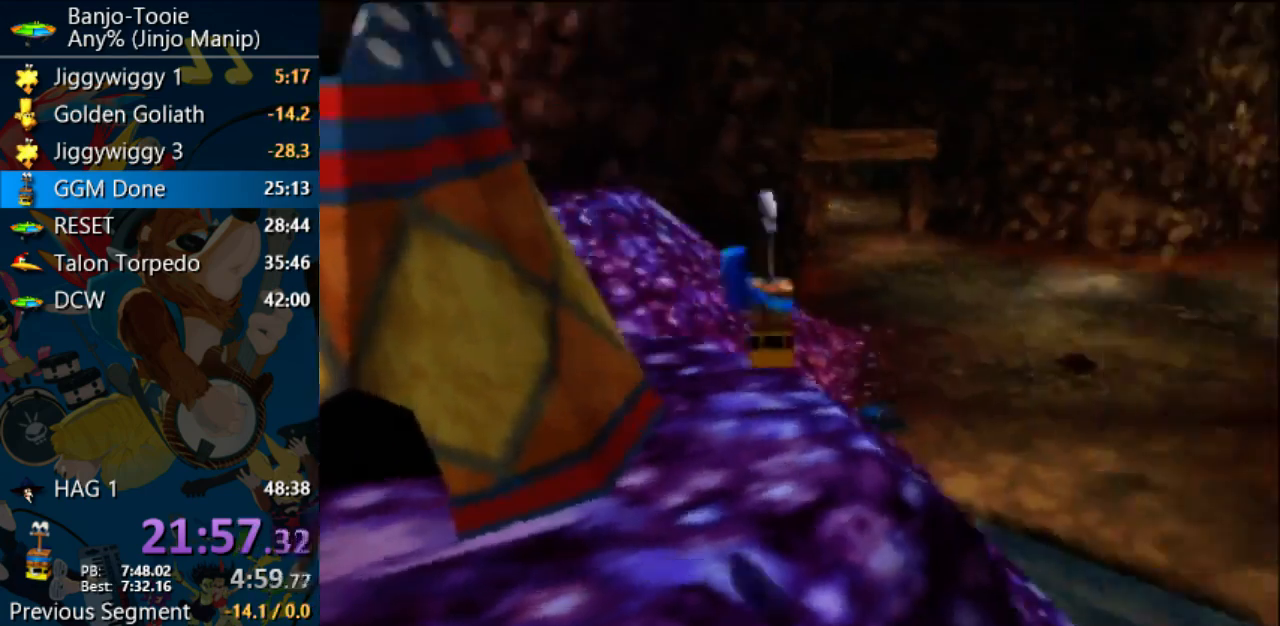
{"dt_ms": 500, "buttons": ["A", "R1"], "left_stick": "up-right", "events": [[500, "left_stick", "up-right"]]}
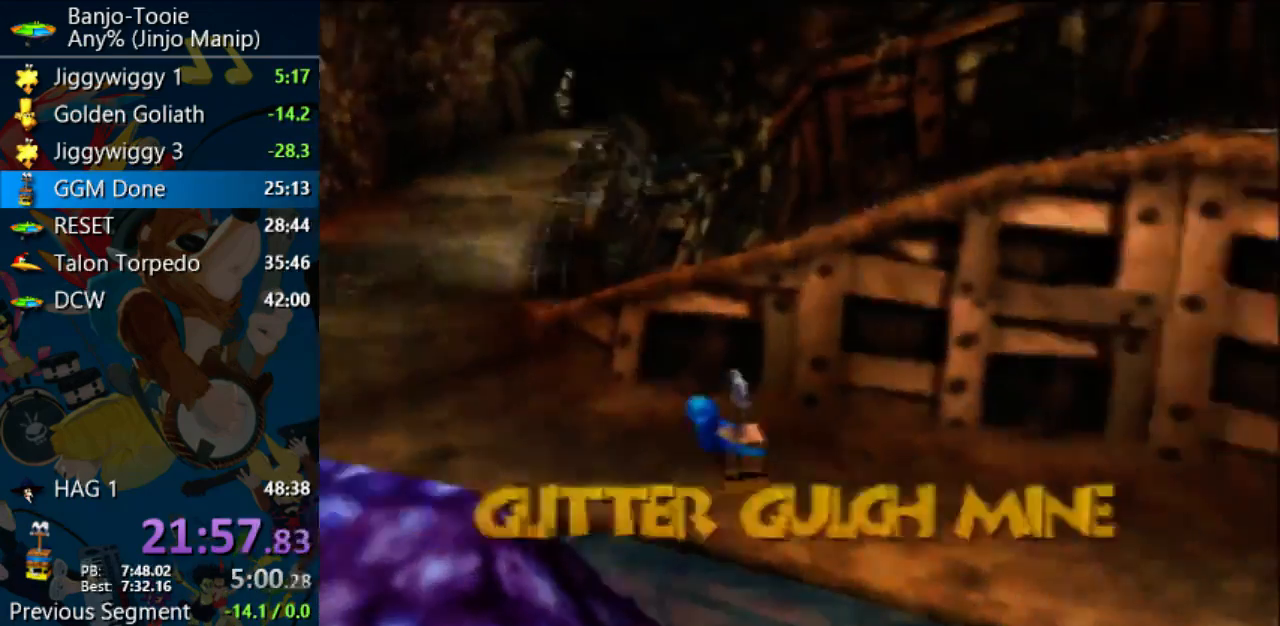
{"dt_ms": 500, "buttons": ["A", "R1"], "left_stick": "up-right", "events": []}
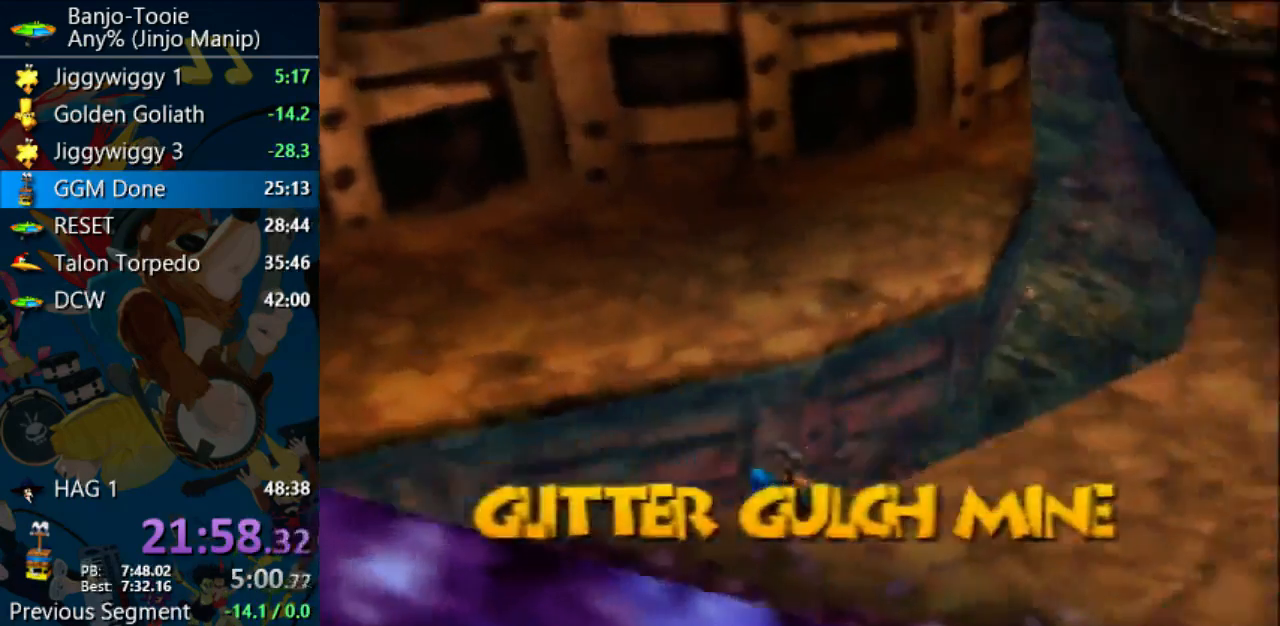
{"dt_ms": 1000, "buttons": ["R1", "C_DOWN"], "left_stick": "up-left"}
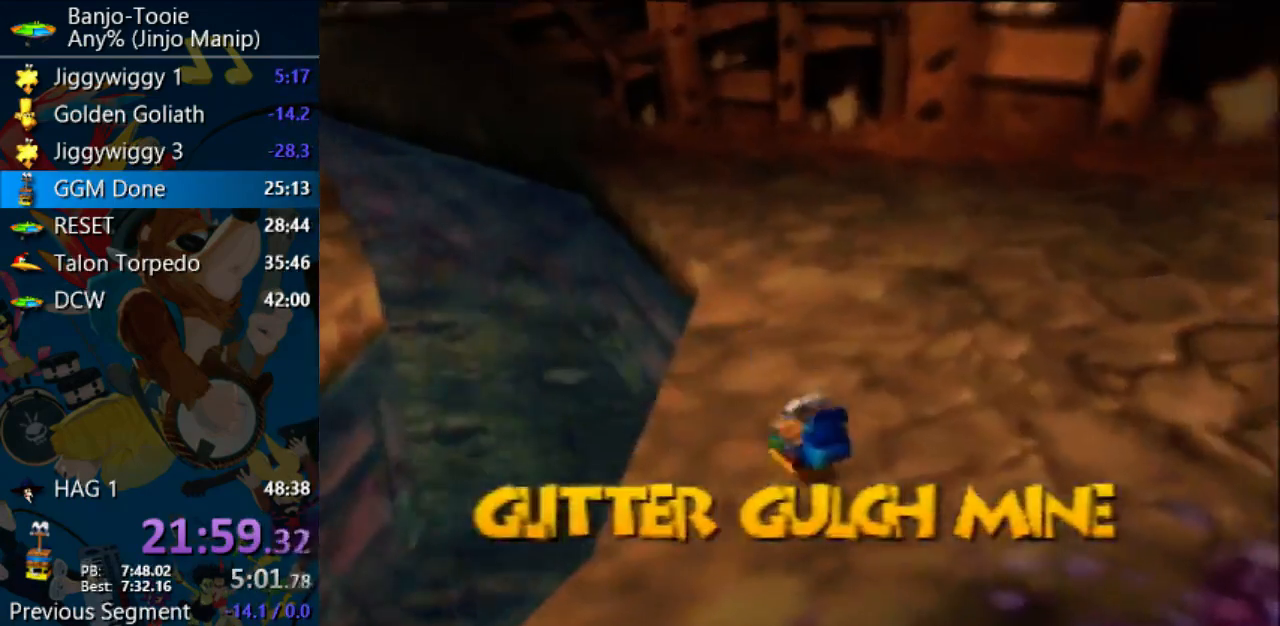
{"dt_ms": 500, "buttons": ["R1"], "left_stick": "up-left", "events": [[67, "C_DOWN", "up"], [67, "left_stick", "left"], [133, "C_DOWN", "down"], [333, "C_DOWN", "up"], [333, "left_stick", "up-left"]]}
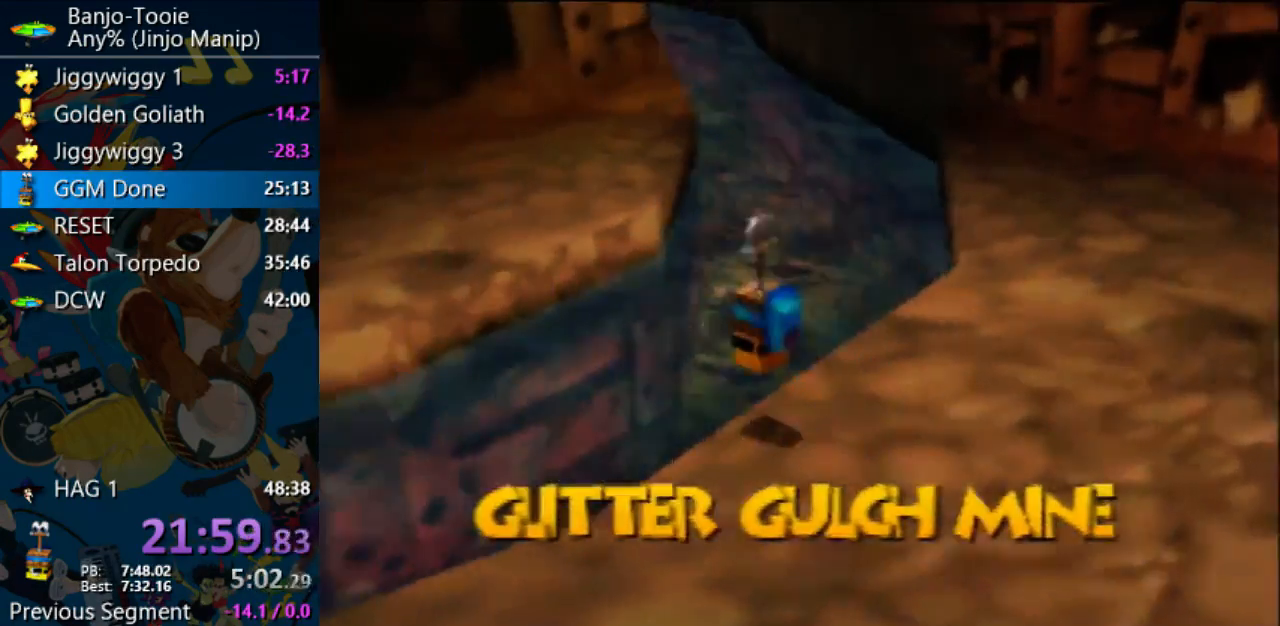
{"dt_ms": 500, "buttons": ["A", "R1"], "left_stick": "up", "events": [[233, "A", "down"], [467, "left_stick", "up"]]}
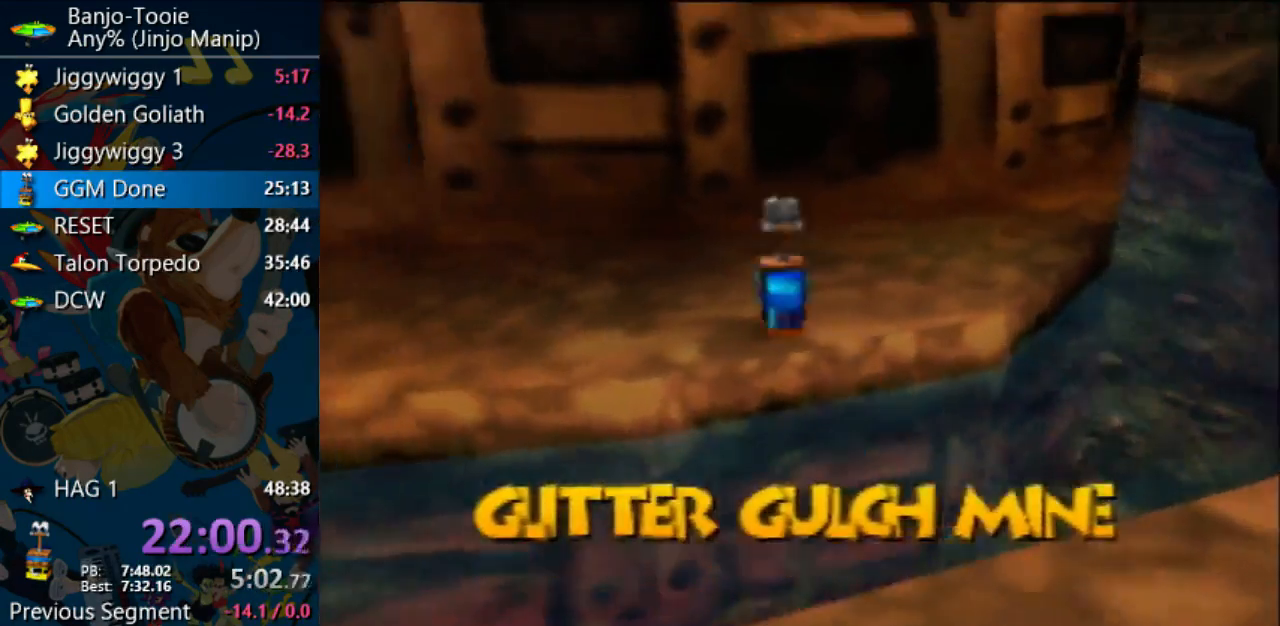
{"dt_ms": 500, "buttons": [], "left_stick": "up-right", "events": [[167, "left_stick", "up-right"], [333, "R1", "up"], [433, "A", "up"]]}
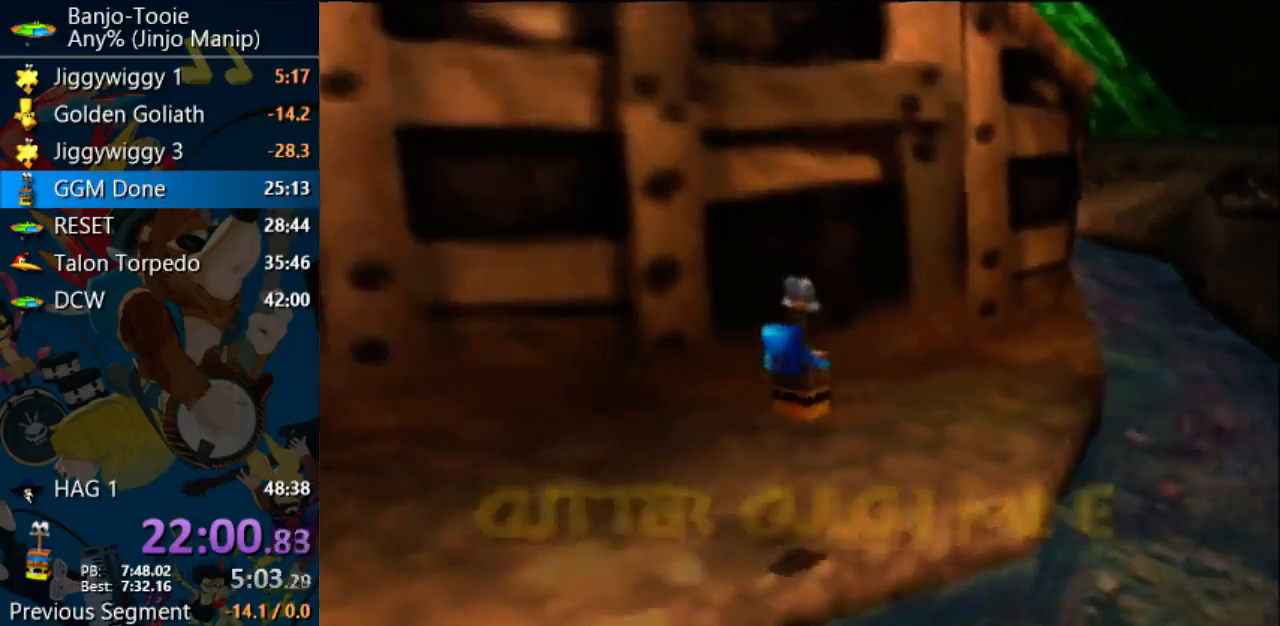
{"dt_ms": 500, "buttons": [], "left_stick": "up-right", "events": [[100, "left_stick", "up"], [300, "left_stick", "up-right"]]}